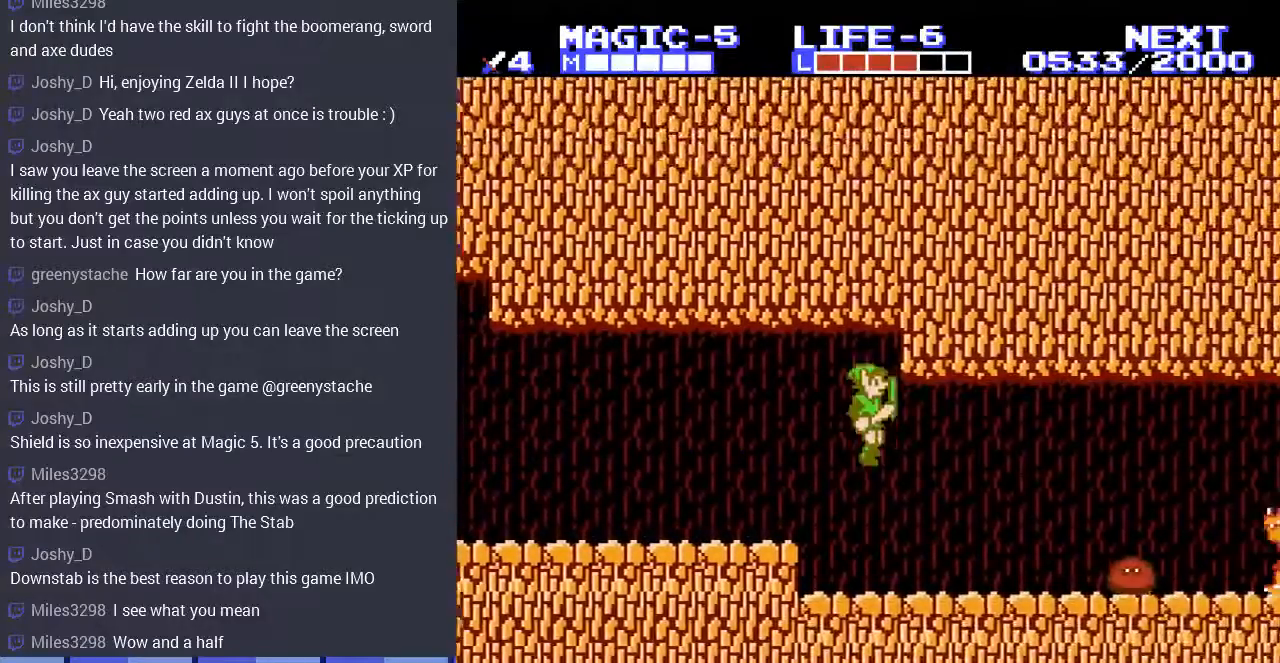
Gameplay with a controller (Nintendo layout); each line is a JSON object with the inputs held at the frame after it. "events" lists button and stick changes between this image and that frame as [ms after this image, input, new state], when the widget could be followed in between. Not read: L3 R3.
{"buttons": ["DPAD_RIGHT"], "events": []}
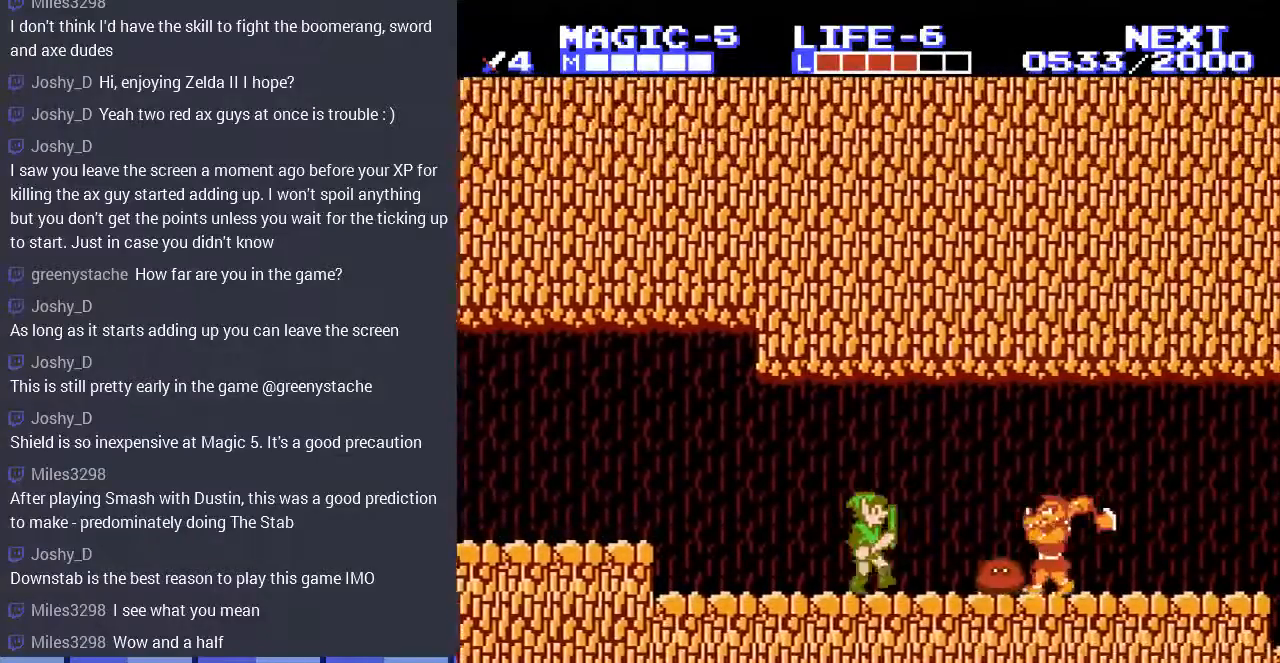
{"buttons": ["DPAD_DOWN"], "events": [[33, "A", "down"], [133, "DPAD_DOWN", "down"], [233, "A", "up"], [267, "DPAD_RIGHT", "up"], [367, "A", "down"], [467, "A", "up"]]}
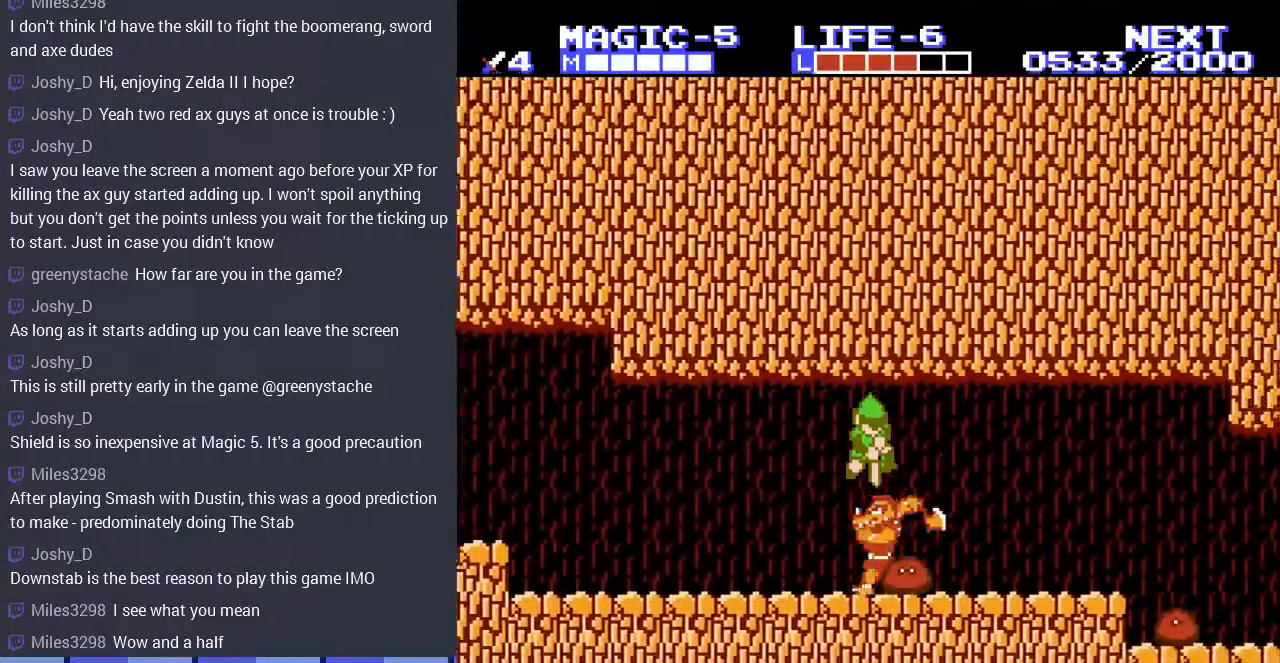
{"buttons": ["DPAD_DOWN", "DPAD_RIGHT"], "events": [[67, "A", "down"], [167, "A", "up"], [267, "A", "down"], [367, "A", "up"], [367, "DPAD_RIGHT", "down"]]}
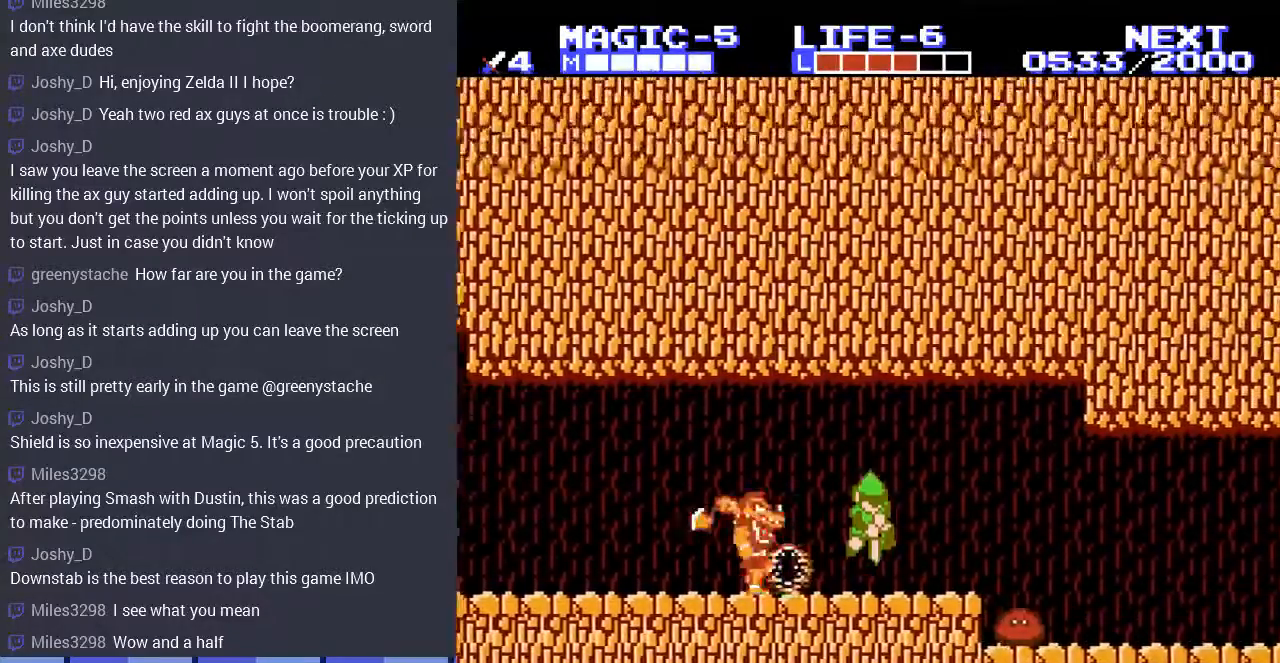
{"buttons": ["A", "DPAD_LEFT"], "events": [[33, "DPAD_DOWN", "up"], [100, "DPAD_RIGHT", "up"], [300, "DPAD_LEFT", "down"], [433, "A", "down"]]}
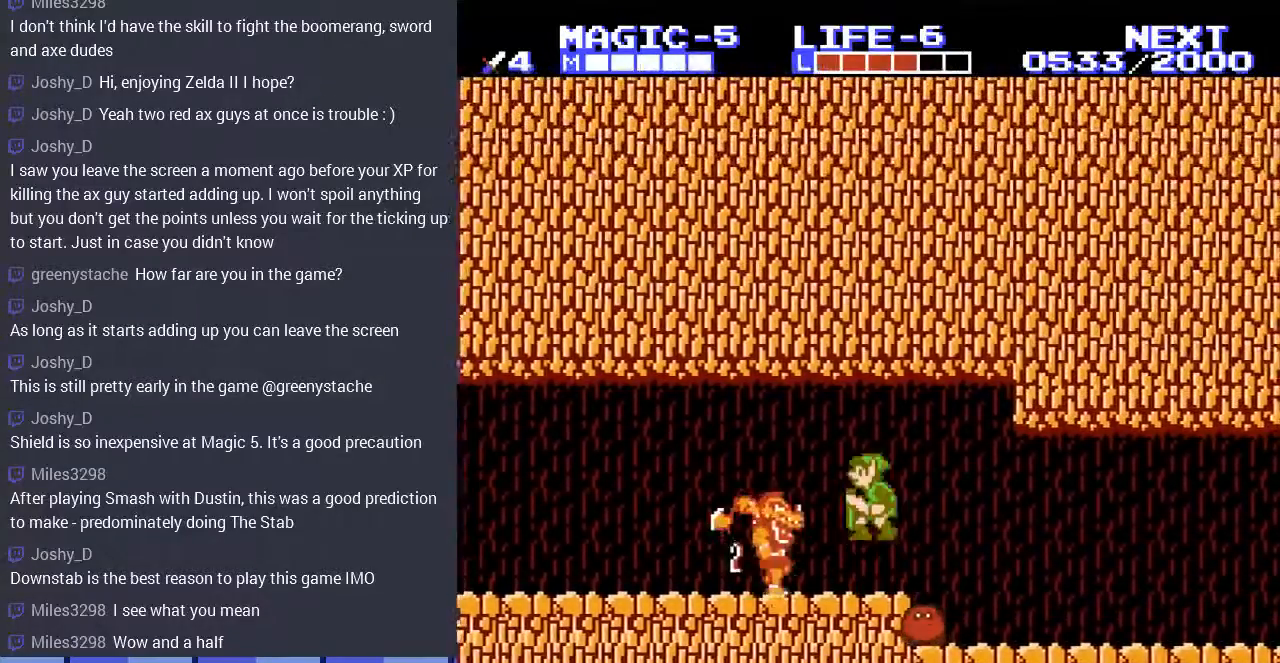
{"buttons": ["A", "DPAD_DOWN", "DPAD_LEFT"], "events": [[233, "DPAD_DOWN", "down"], [300, "DPAD_LEFT", "up"], [367, "DPAD_LEFT", "down"]]}
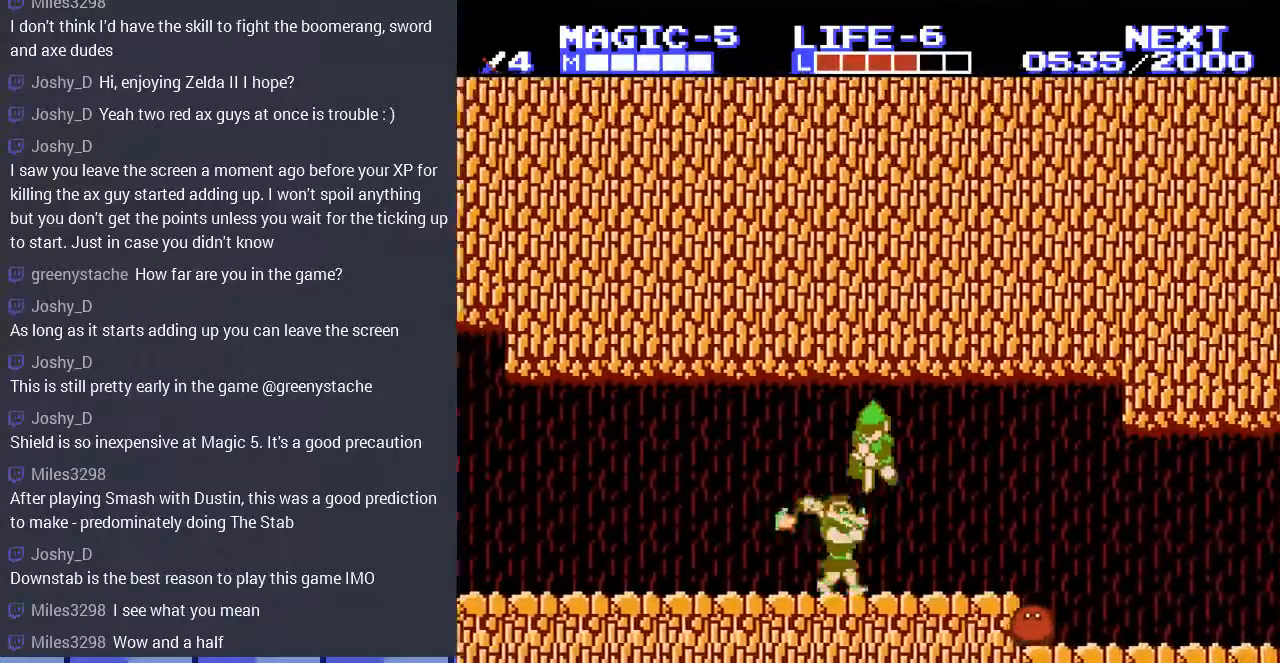
{"buttons": ["A", "DPAD_DOWN", "DPAD_LEFT"], "events": [[133, "A", "up"], [433, "A", "down"]]}
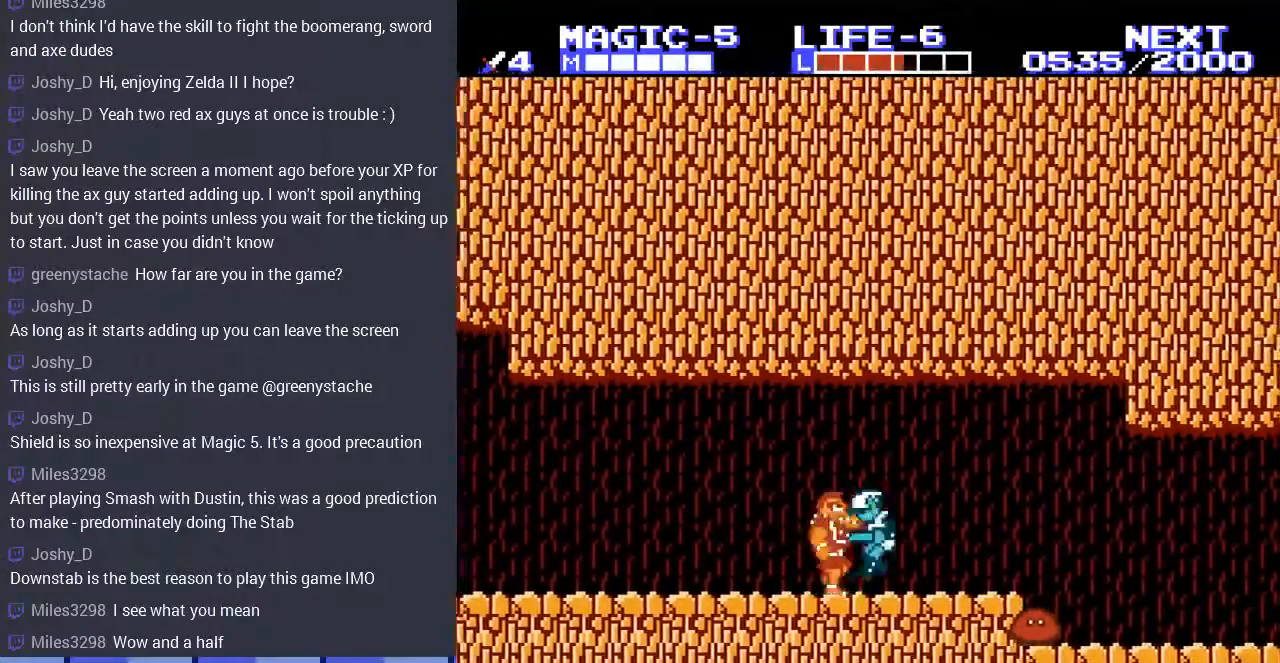
{"buttons": ["A", "DPAD_DOWN", "DPAD_LEFT"], "events": [[100, "DPAD_DOWN", "up"], [133, "A", "up"], [133, "DPAD_LEFT", "up"], [167, "DPAD_LEFT", "down"], [267, "A", "down"], [433, "DPAD_DOWN", "down"]]}
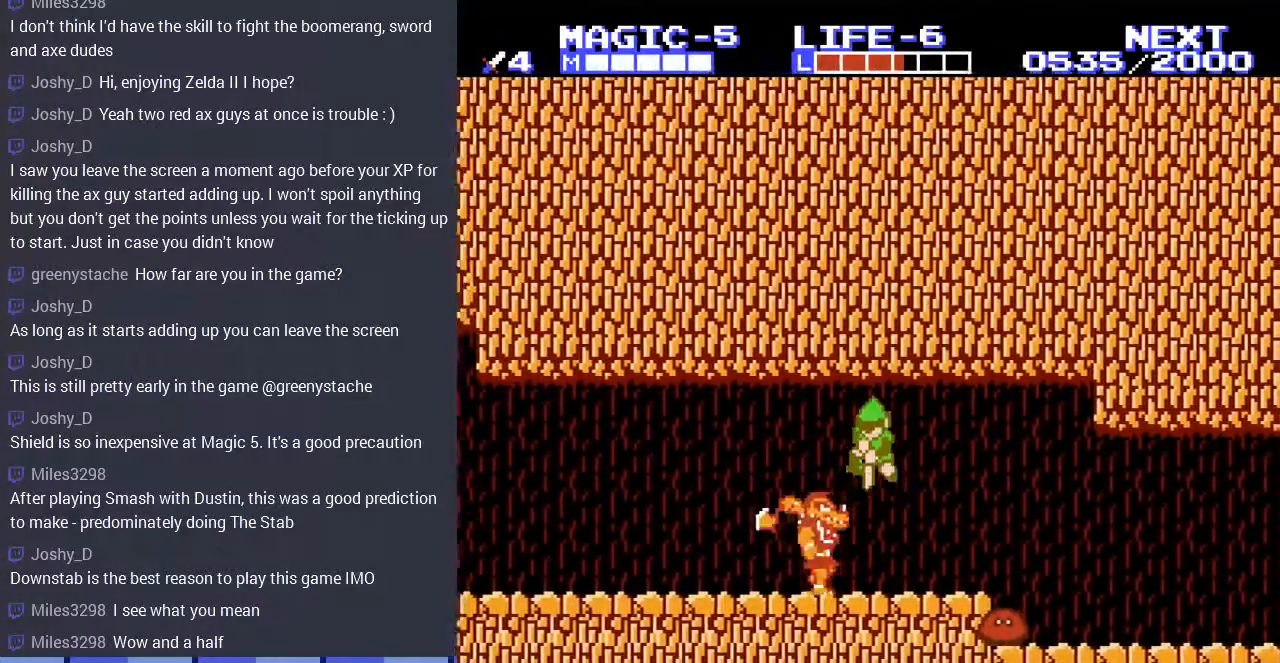
{"buttons": ["DPAD_RIGHT"], "events": [[33, "A", "up"], [67, "DPAD_LEFT", "up"], [167, "DPAD_LEFT", "down"], [333, "DPAD_LEFT", "up"], [367, "DPAD_DOWN", "up"], [367, "DPAD_RIGHT", "down"]]}
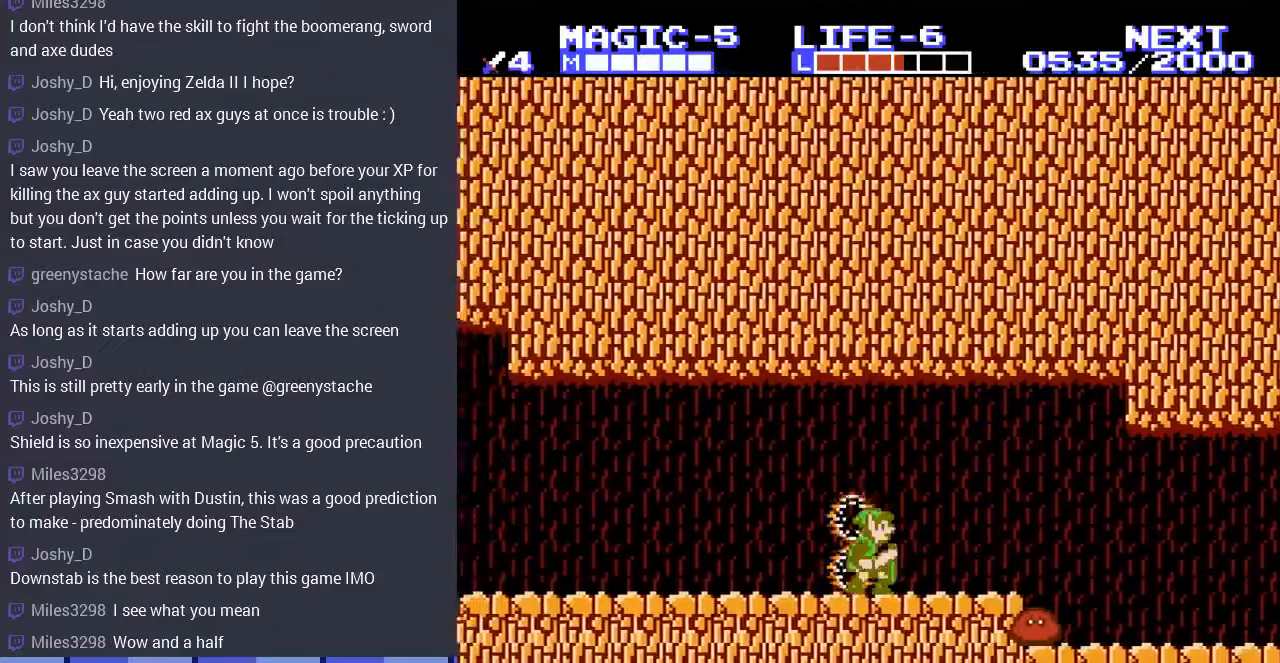
{"buttons": [], "events": [[300, "A", "down"], [367, "DPAD_RIGHT", "up"], [433, "A", "up"]]}
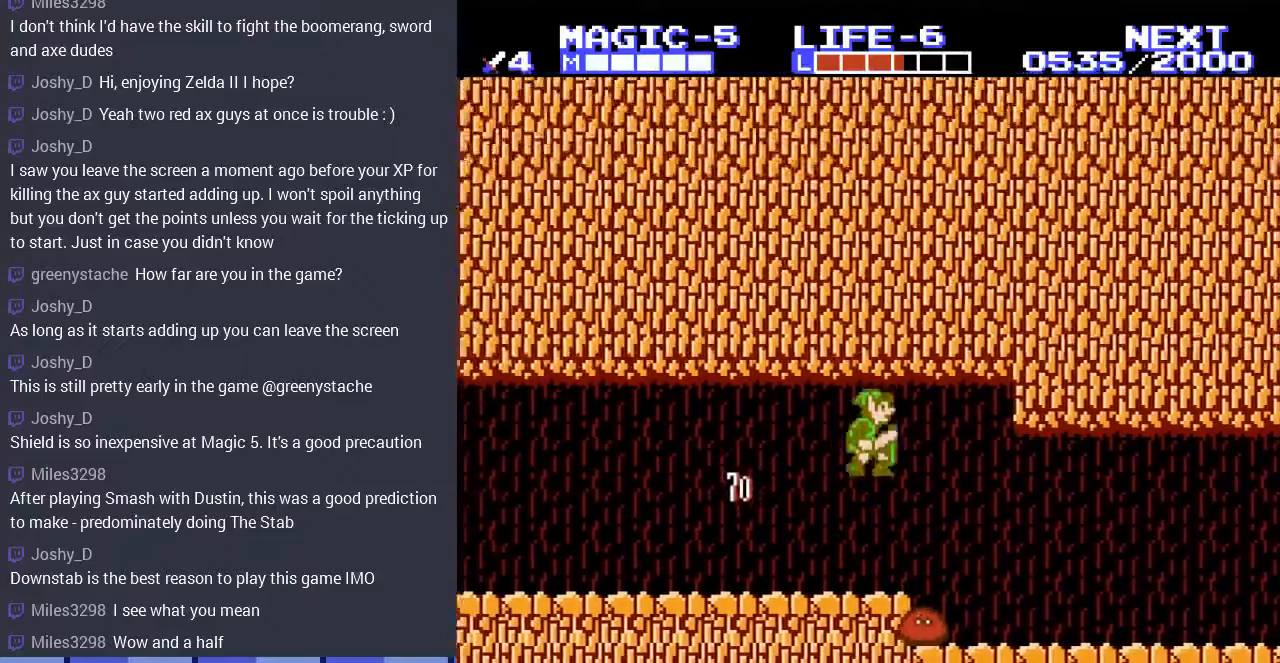
{"buttons": ["DPAD_RIGHT"], "events": [[67, "DPAD_DOWN", "down"], [200, "DPAD_LEFT", "down"], [433, "DPAD_LEFT", "up"], [500, "DPAD_DOWN", "up"], [500, "DPAD_RIGHT", "down"]]}
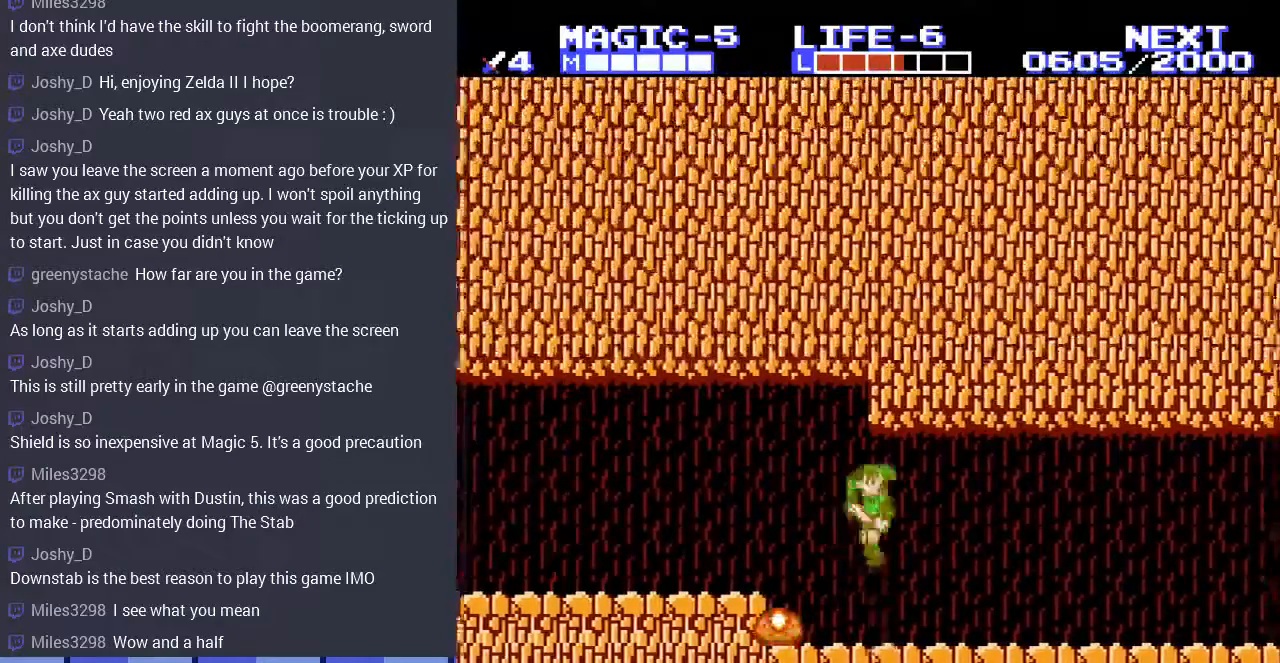
{"buttons": ["DPAD_RIGHT"], "events": [[67, "DPAD_RIGHT", "up"], [367, "DPAD_RIGHT", "down"]]}
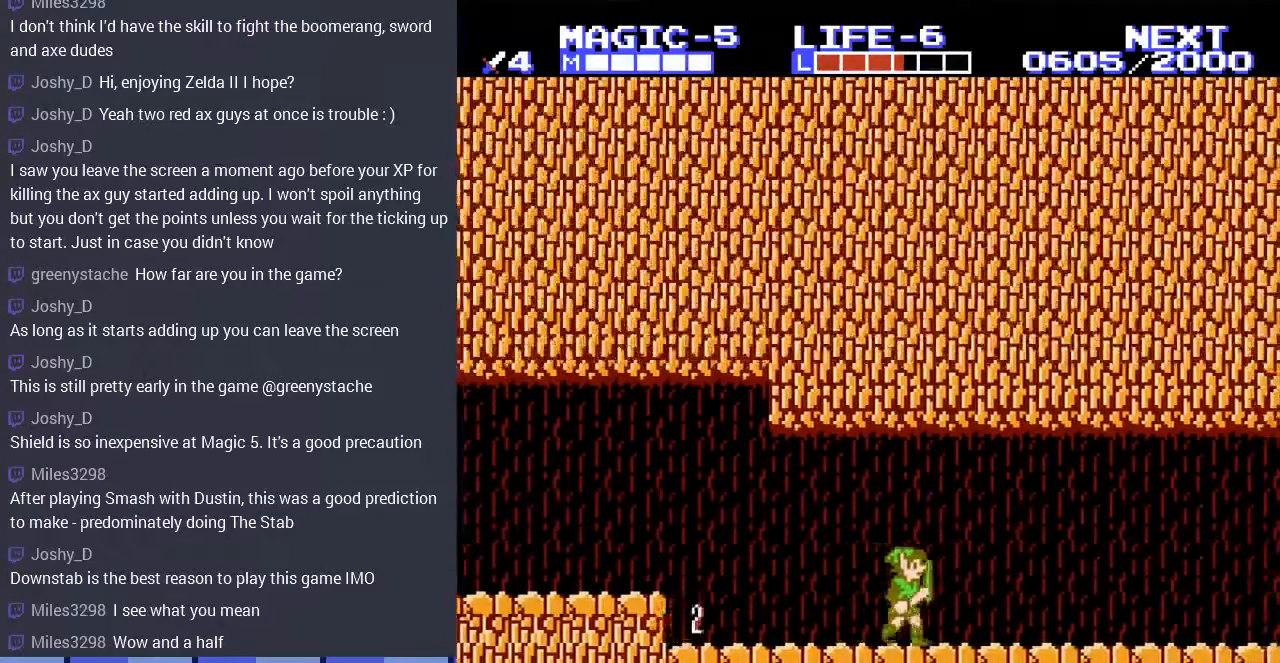
{"buttons": ["DPAD_RIGHT"], "events": []}
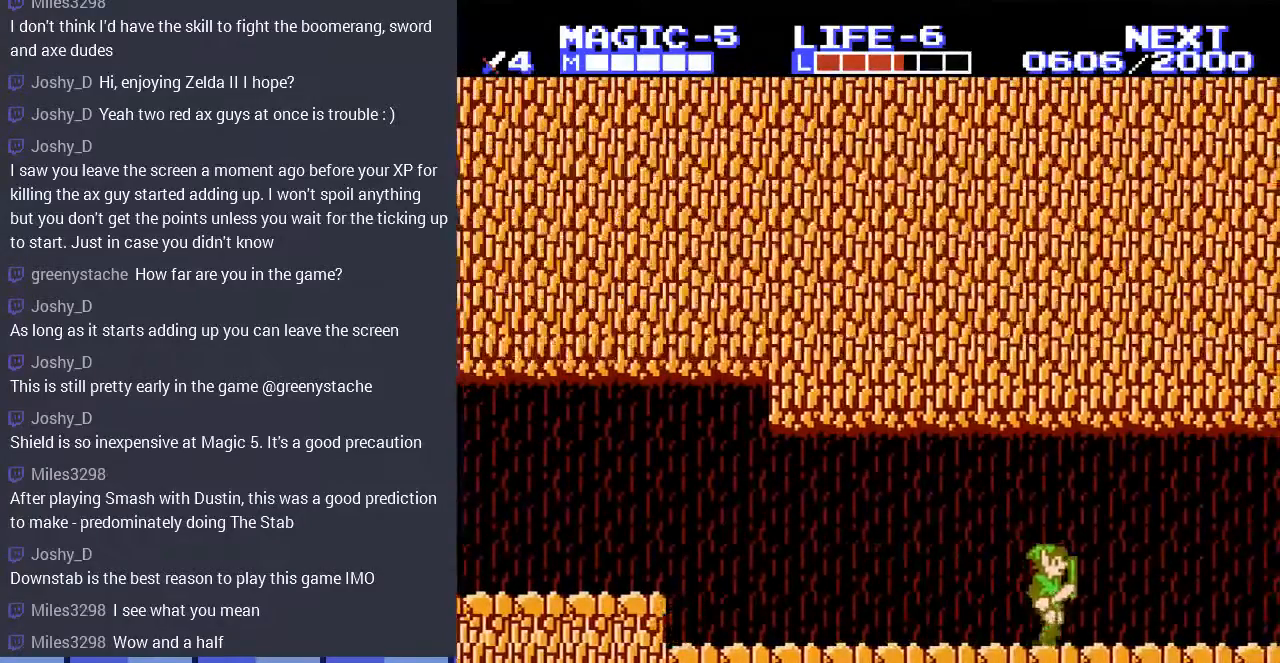
{"buttons": ["DPAD_RIGHT"], "events": []}
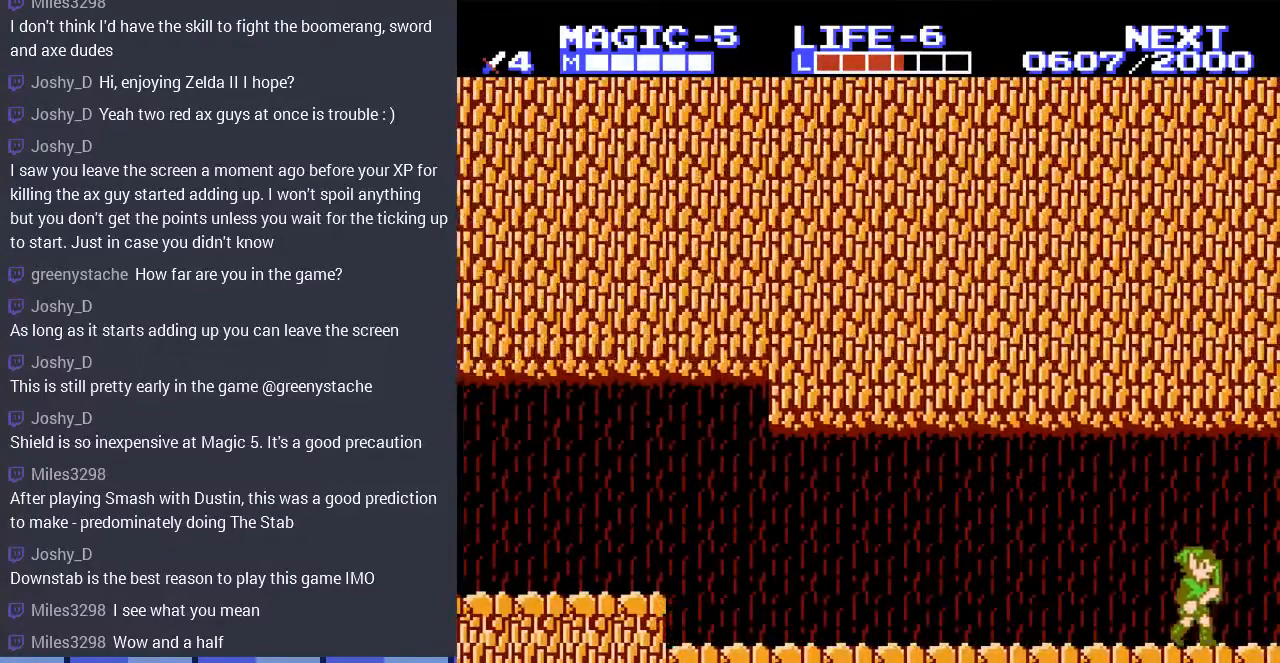
{"buttons": [], "events": [[300, "DPAD_RIGHT", "up"]]}
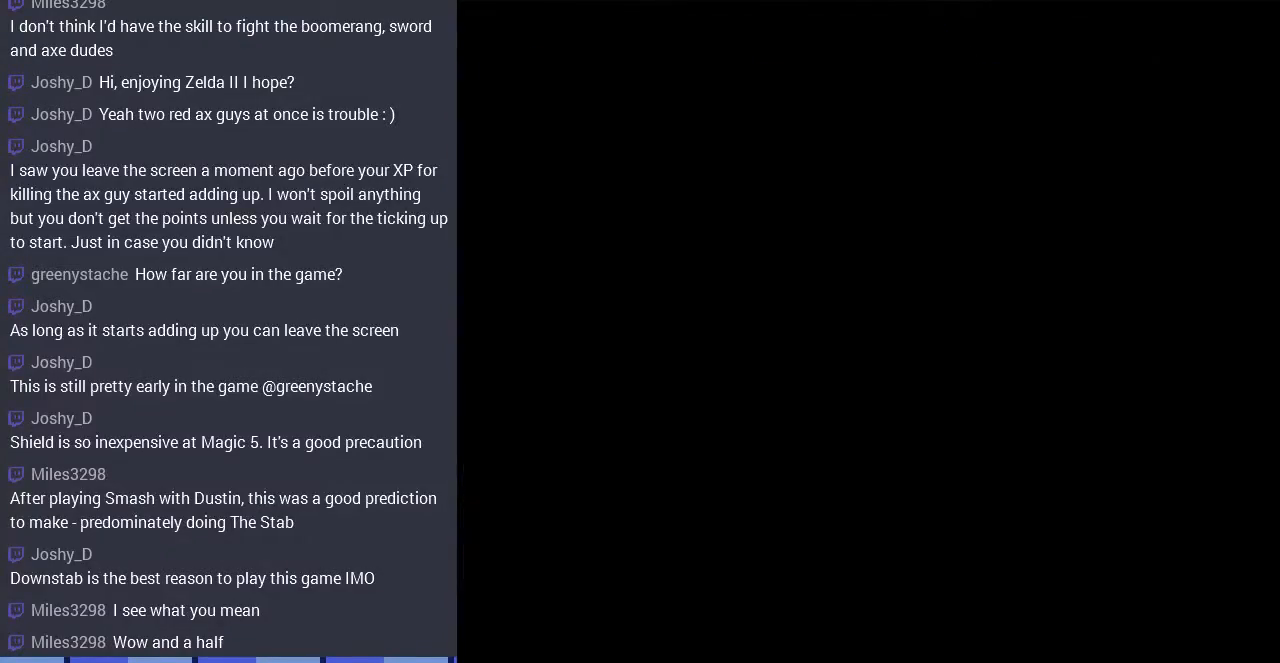
{"buttons": [], "events": []}
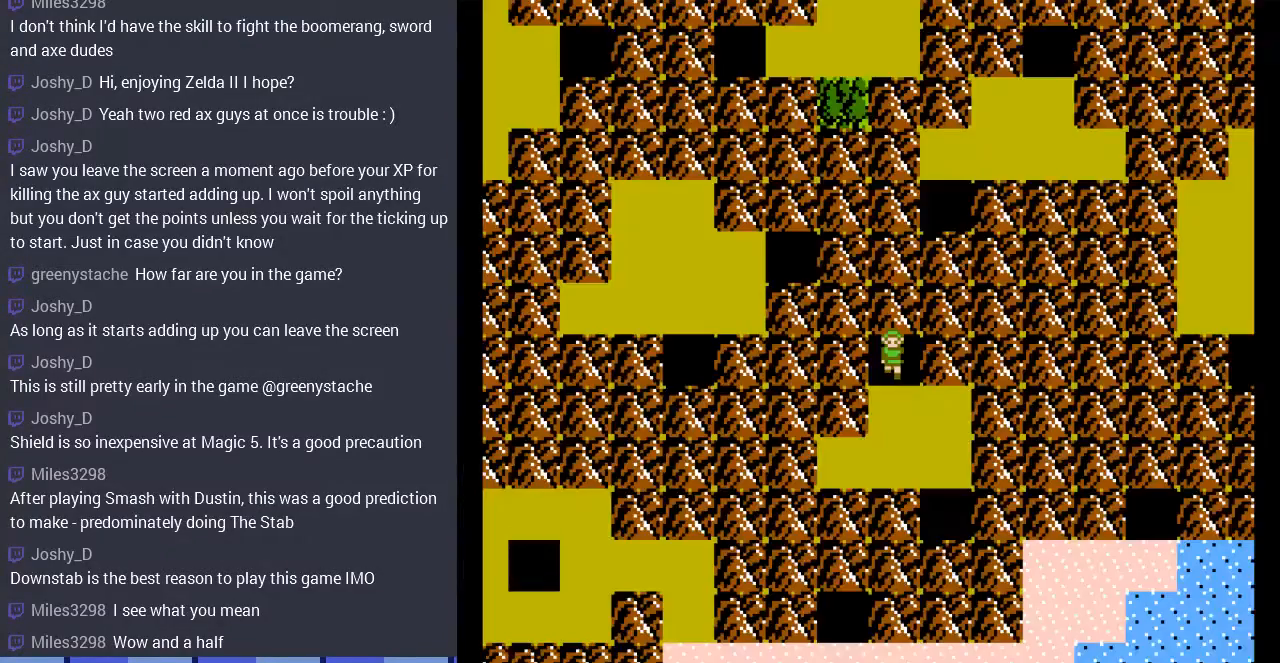
{"buttons": ["DPAD_RIGHT"], "events": [[33, "DPAD_DOWN", "down"], [67, "DPAD_DOWN", "up"], [133, "DPAD_DOWN", "down"], [400, "DPAD_DOWN", "up"], [400, "DPAD_RIGHT", "down"]]}
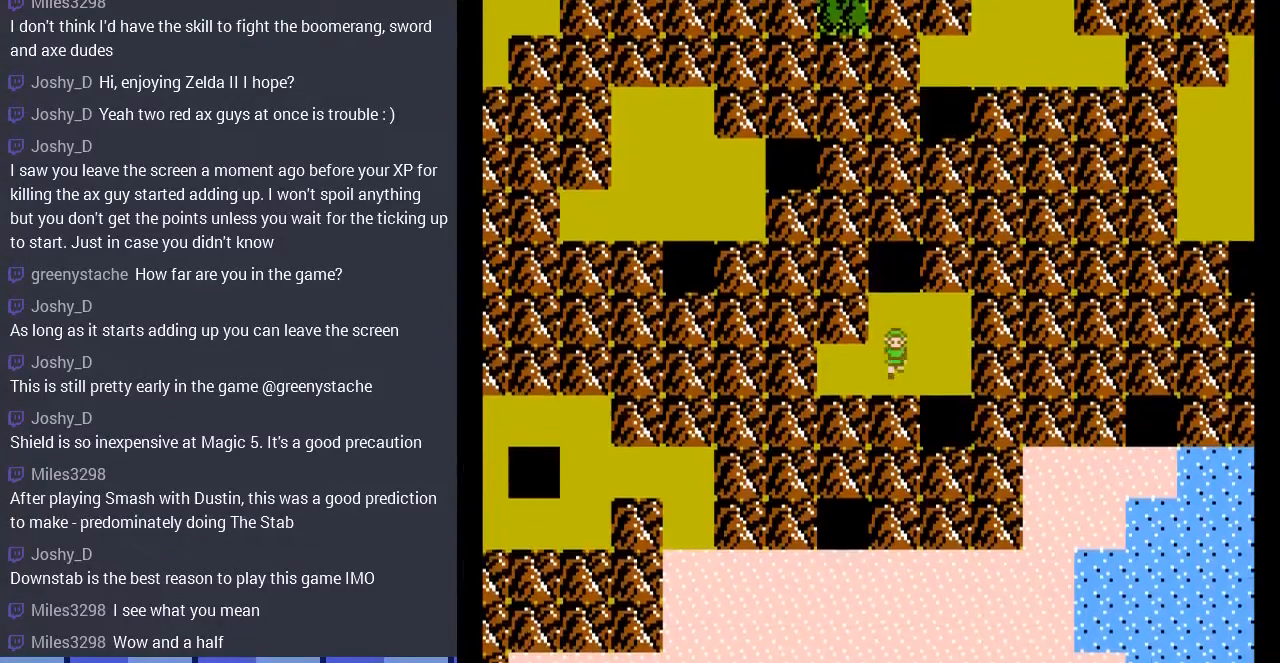
{"buttons": ["DPAD_DOWN"], "events": [[167, "DPAD_DOWN", "down"], [167, "DPAD_RIGHT", "up"]]}
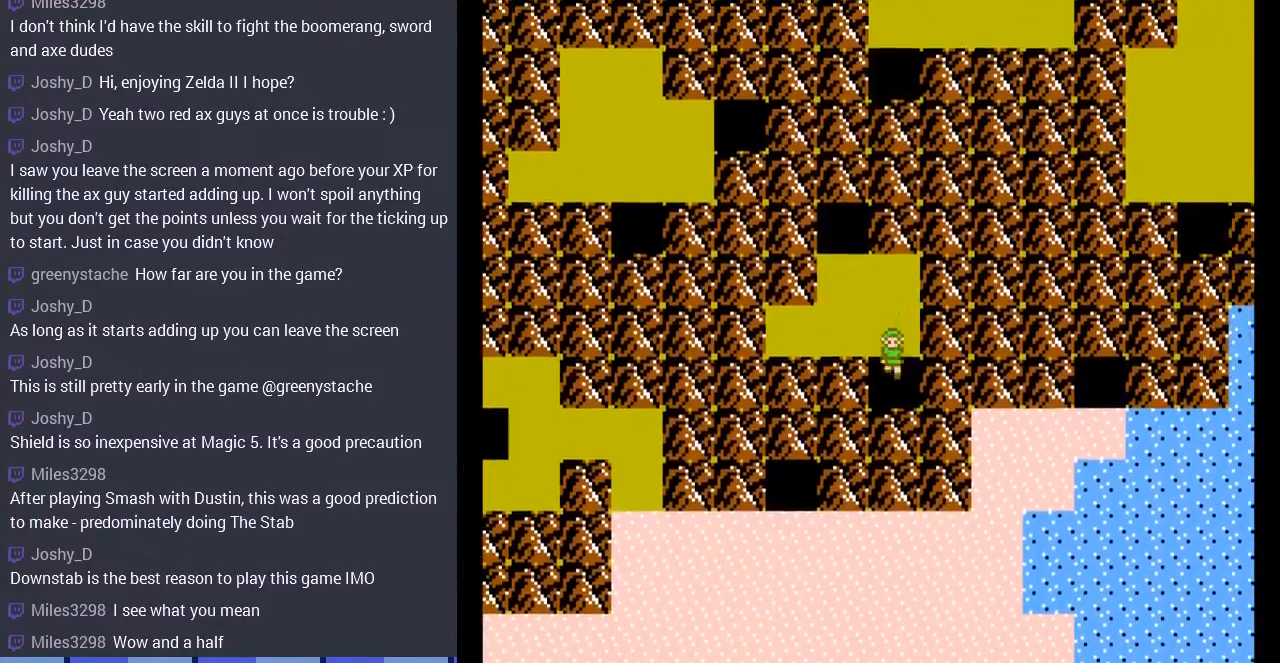
{"buttons": [], "events": [[200, "DPAD_DOWN", "up"]]}
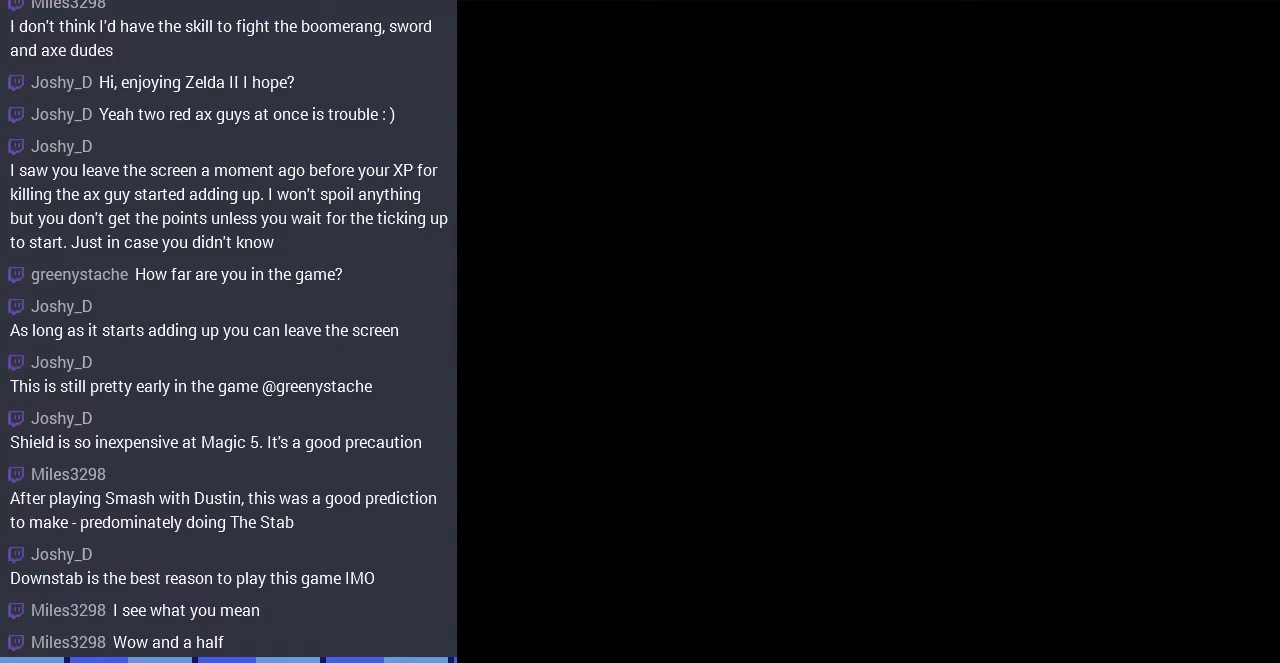
{"buttons": ["DPAD_LEFT"], "events": [[333, "DPAD_RIGHT", "down"], [400, "DPAD_RIGHT", "up"], [500, "DPAD_LEFT", "down"]]}
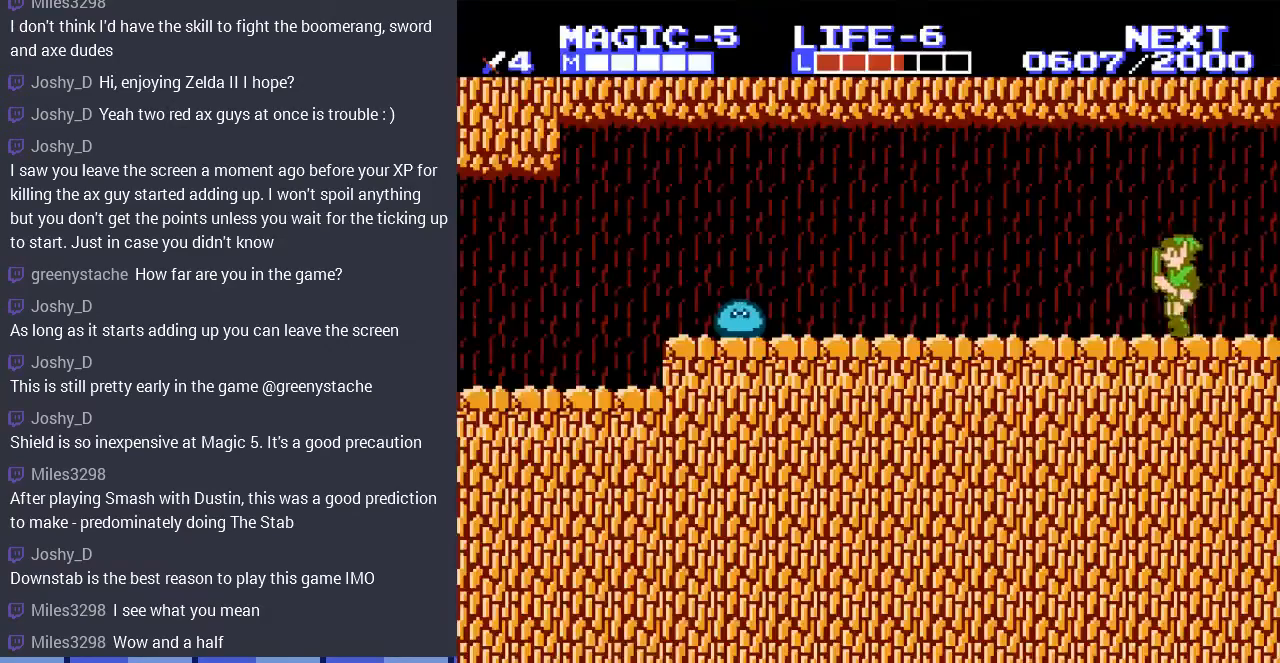
{"buttons": ["DPAD_LEFT"], "events": []}
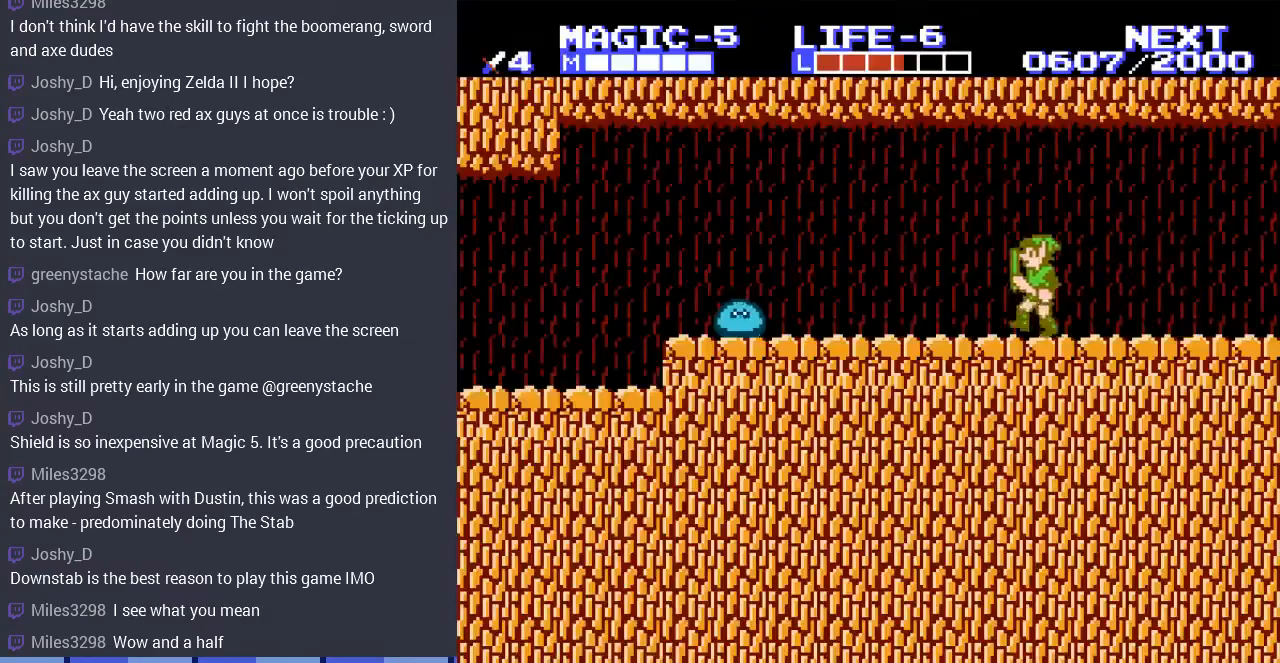
{"buttons": ["DPAD_LEFT"], "events": []}
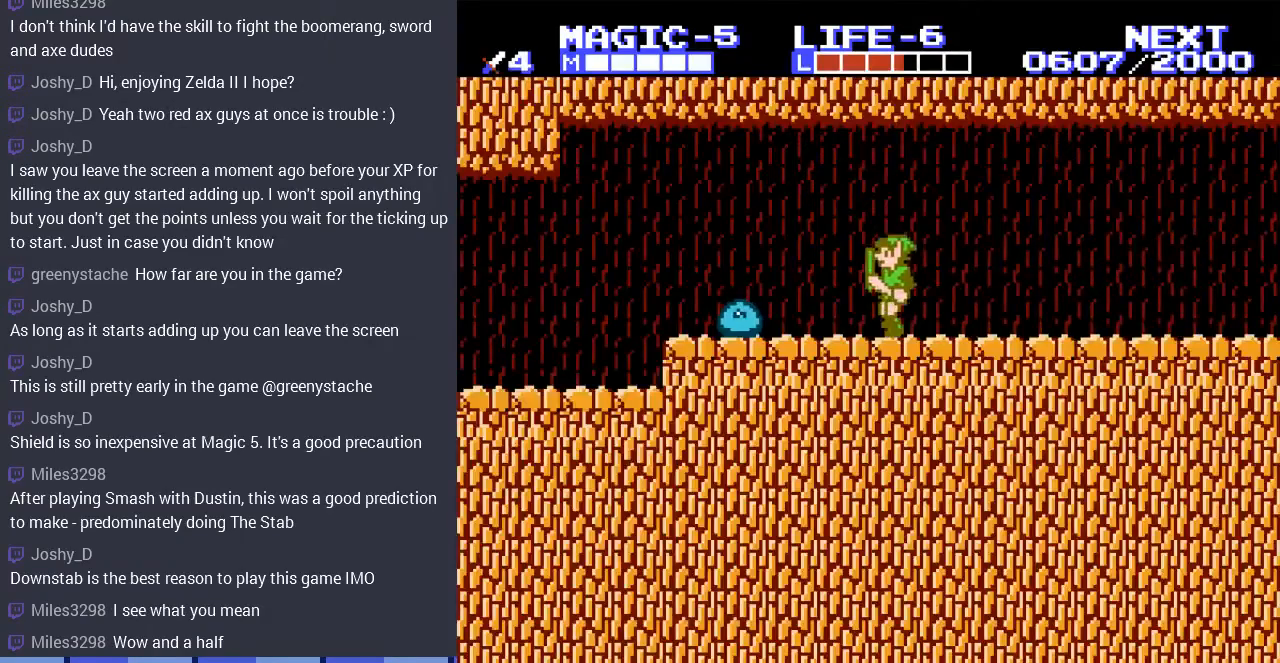
{"buttons": ["DPAD_DOWN"], "events": [[133, "A", "down"], [200, "A", "up"], [233, "DPAD_DOWN", "down"], [233, "DPAD_LEFT", "up"]]}
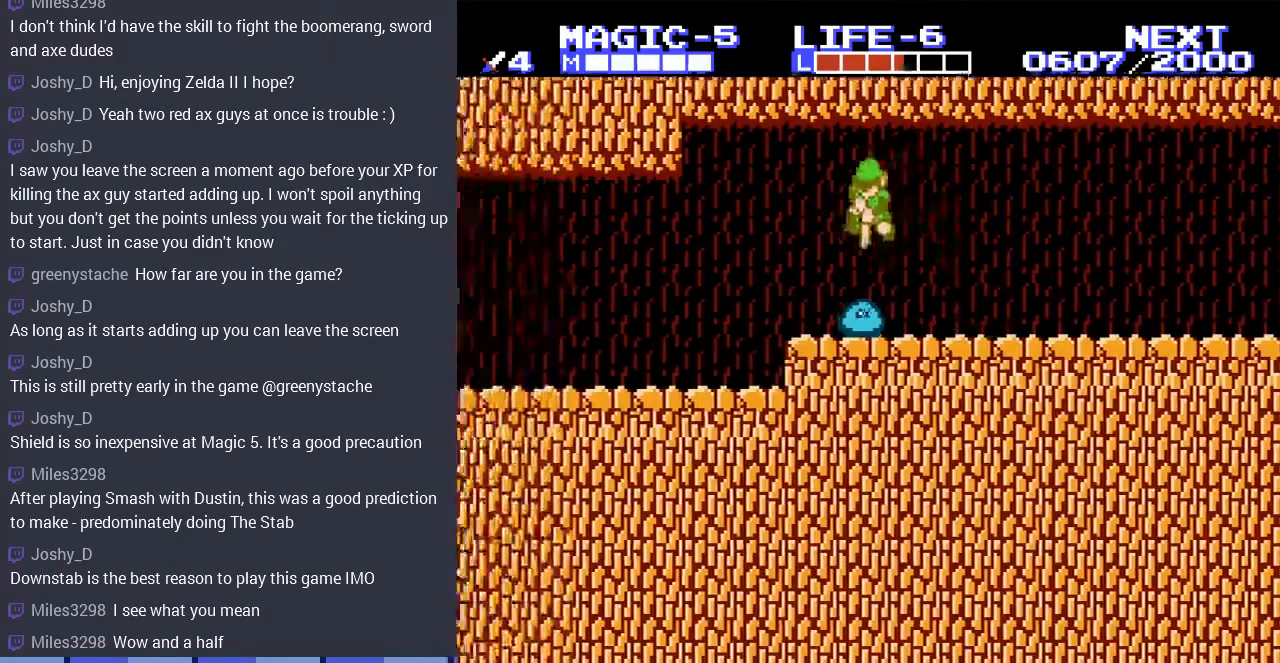
{"buttons": ["START"], "events": [[333, "DPAD_DOWN", "up"], [400, "START", "down"]]}
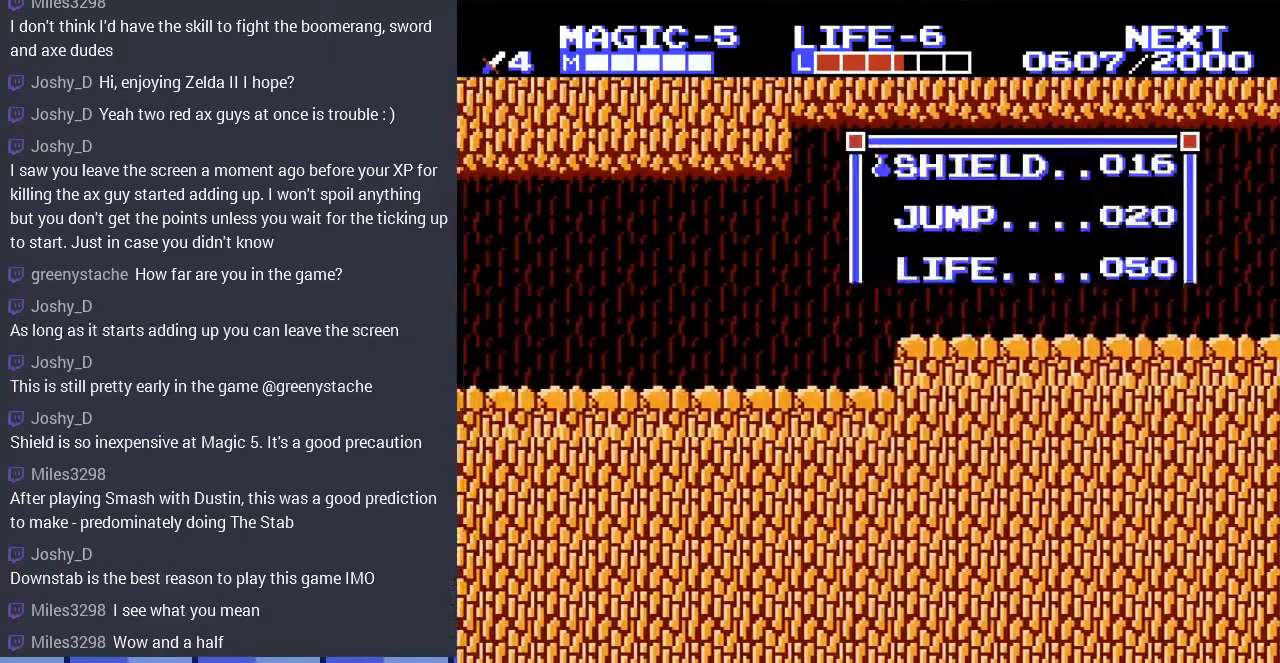
{"buttons": [], "events": [[67, "START", "up"], [333, "DPAD_UP", "down"], [400, "DPAD_UP", "up"]]}
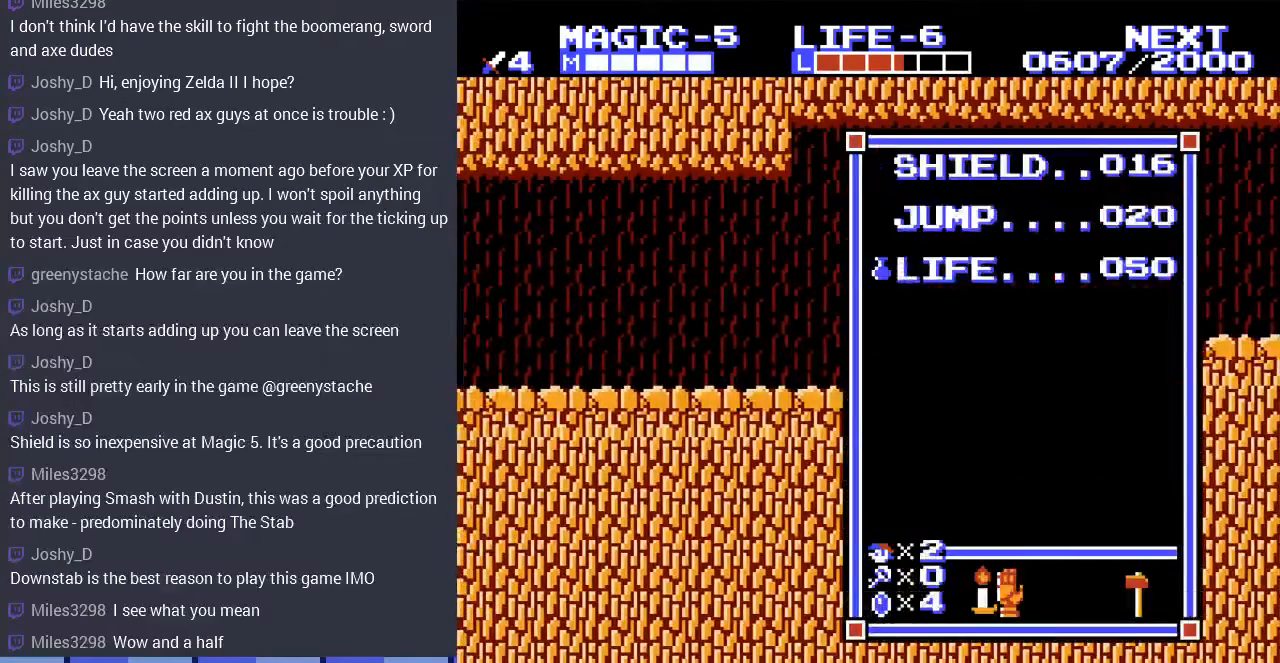
{"buttons": ["SELECT"], "events": [[67, "DPAD_DOWN", "down"], [200, "DPAD_DOWN", "up"], [200, "START", "down"], [367, "START", "up"], [467, "SELECT", "down"]]}
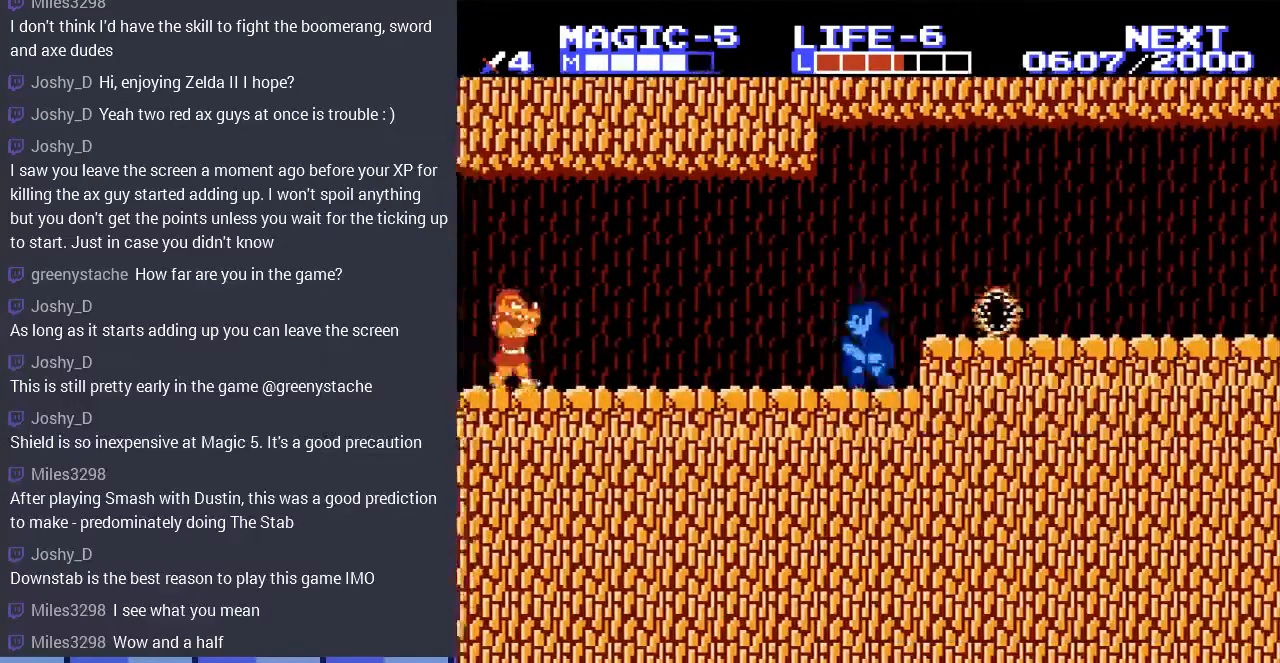
{"buttons": ["A", "DPAD_LEFT"], "events": [[33, "DPAD_LEFT", "down"], [100, "SELECT", "up"], [433, "A", "down"]]}
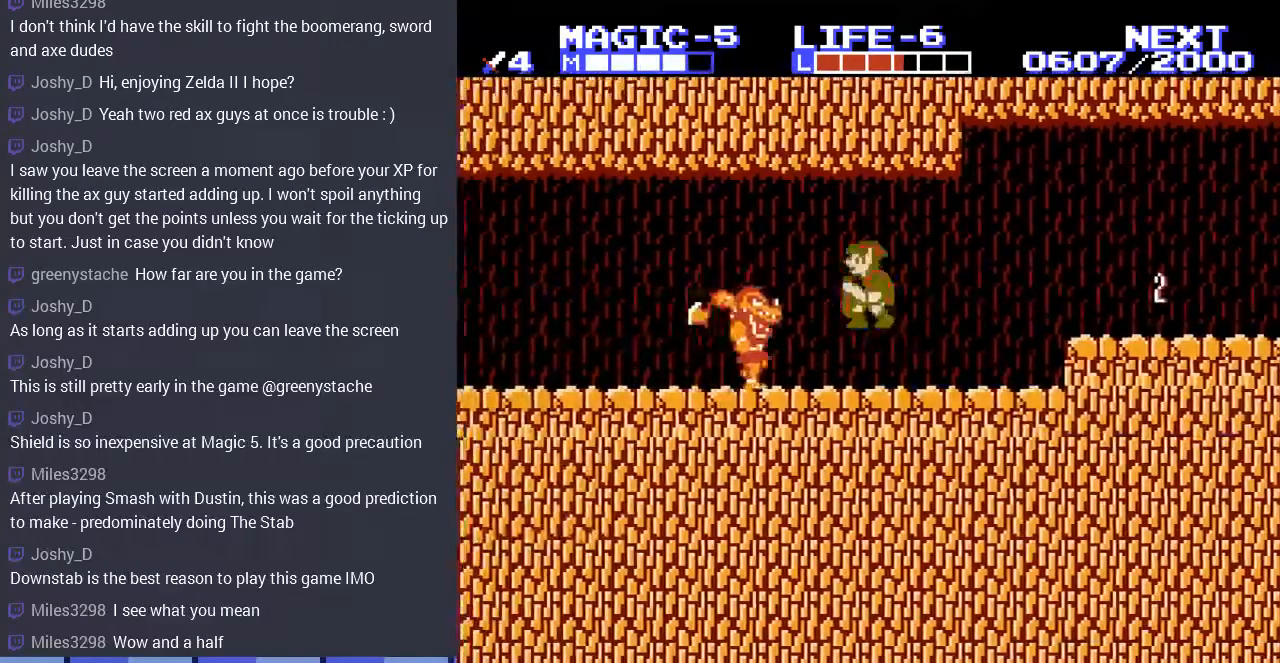
{"buttons": ["DPAD_DOWN"], "events": [[100, "DPAD_DOWN", "down"], [167, "A", "up"], [167, "DPAD_LEFT", "up"], [333, "A", "down"], [367, "DPAD_LEFT", "down"], [467, "A", "up"], [467, "DPAD_LEFT", "up"]]}
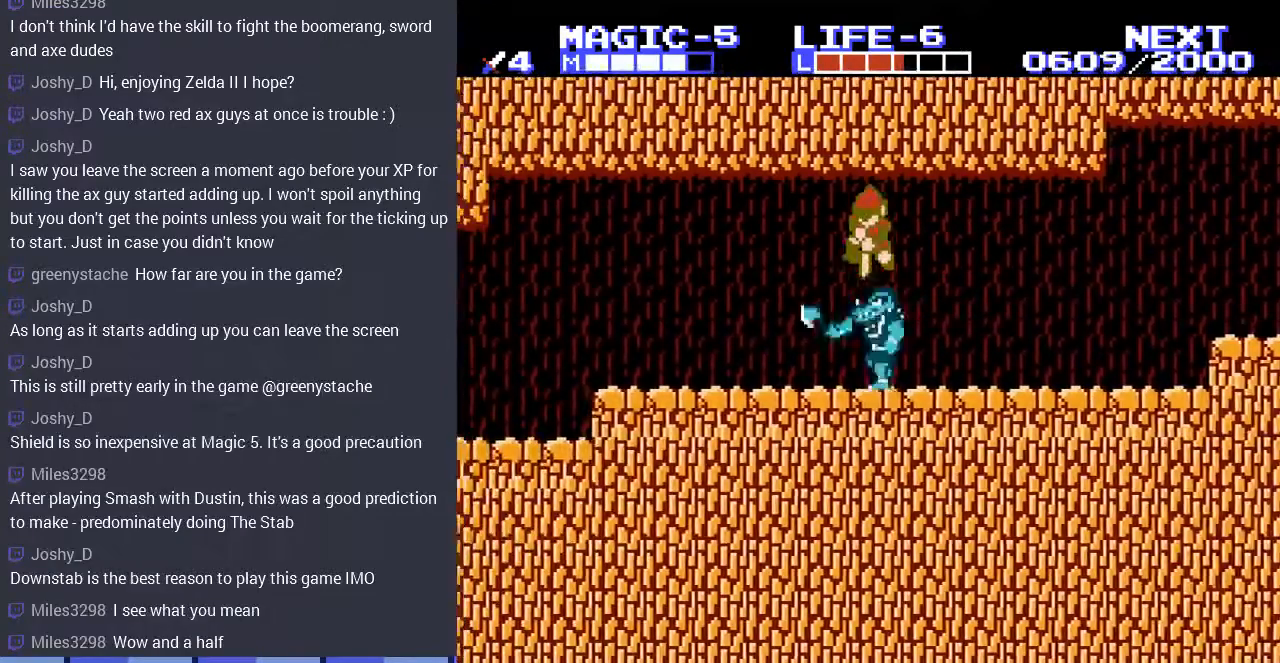
{"buttons": ["DPAD_RIGHT"], "events": [[67, "A", "down"], [167, "A", "up"], [233, "A", "down"], [367, "A", "up"], [433, "DPAD_DOWN", "up"], [433, "DPAD_RIGHT", "down"]]}
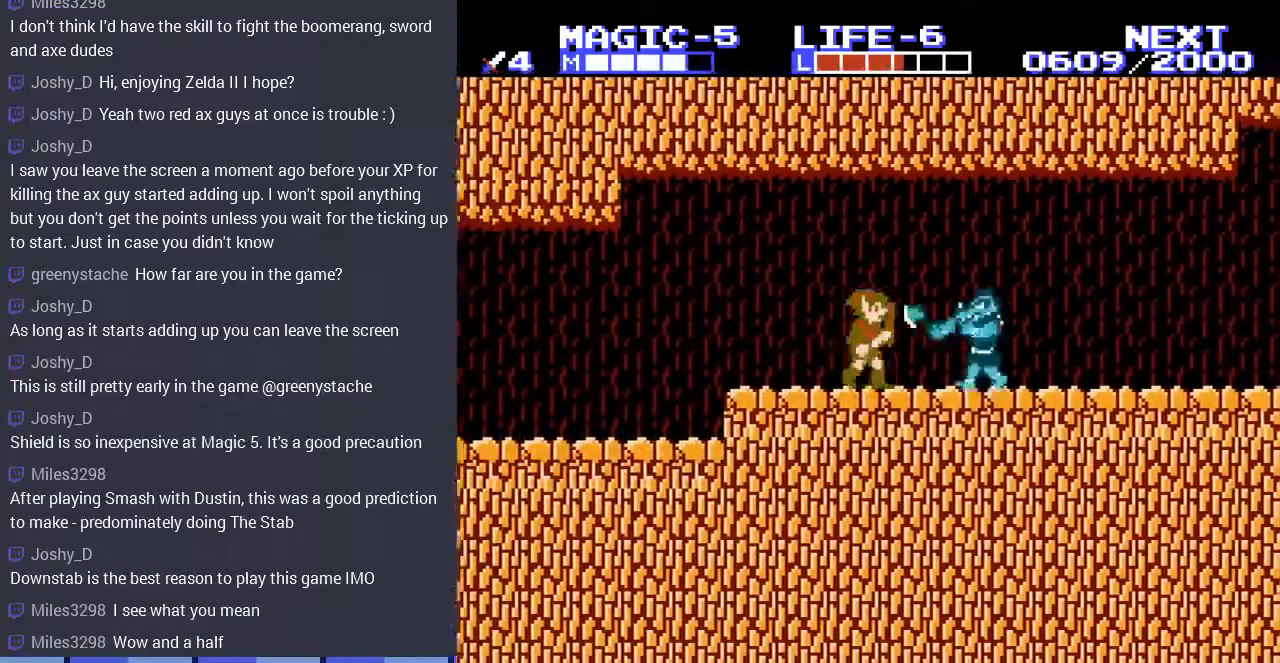
{"buttons": ["A", "DPAD_DOWN", "DPAD_RIGHT"], "events": [[167, "A", "down"], [233, "DPAD_DOWN", "down"]]}
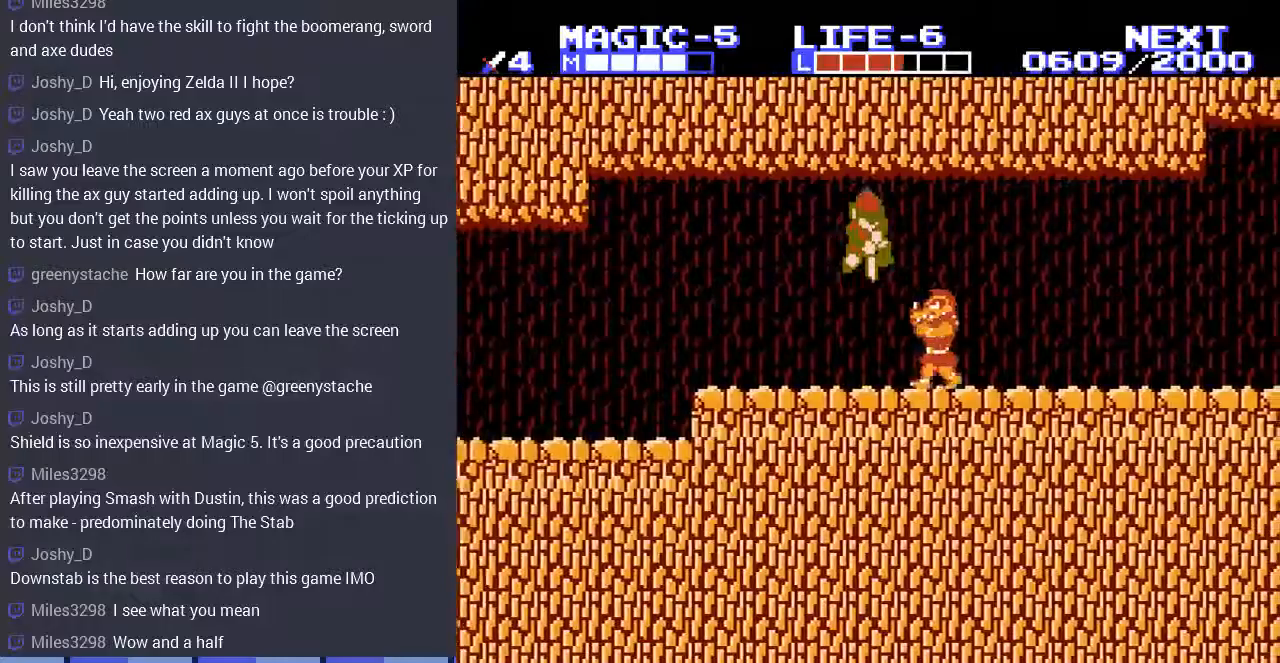
{"buttons": ["A", "DPAD_RIGHT"], "events": [[33, "A", "up"], [167, "A", "down"], [267, "A", "up"], [333, "A", "down"], [433, "DPAD_DOWN", "up"]]}